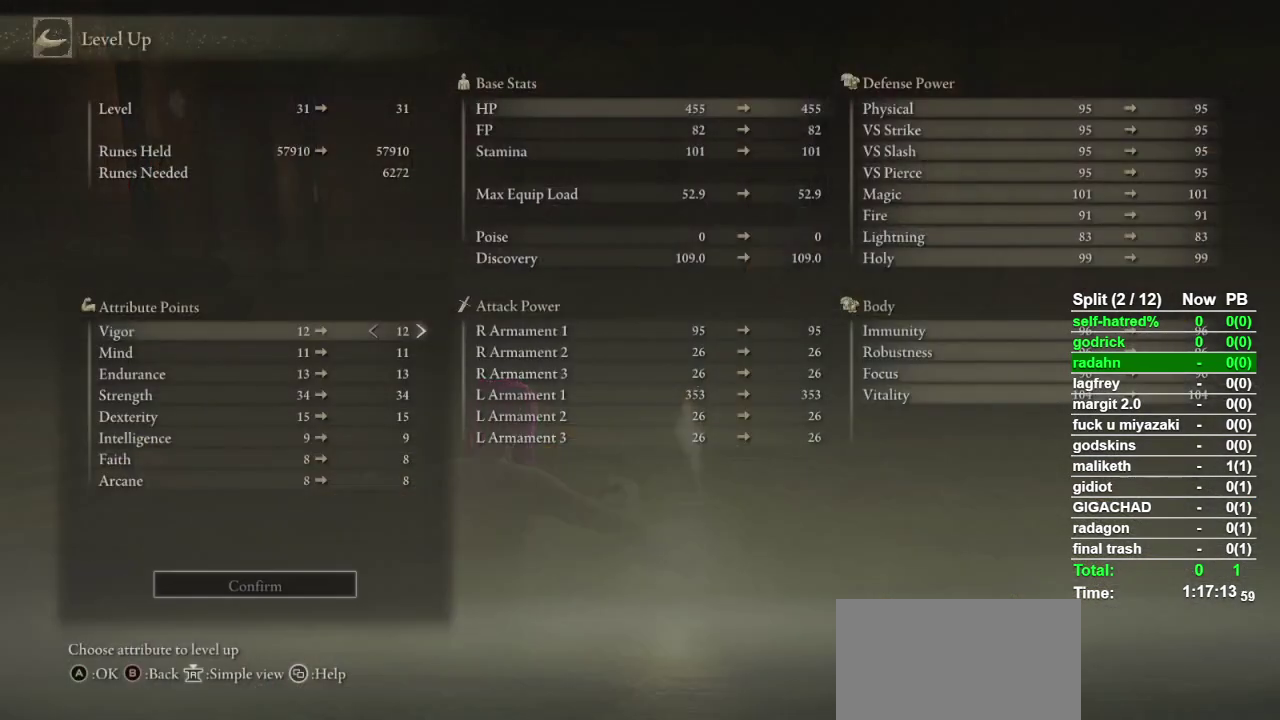
Gameplay with a controller (PlayStation layout); each line is a JSON object with the inputs held at the frame after it. "events" lists button and stick changes between this image and that frame as [ms after this image, input, new state], when the widget could be followed in between. Not read: TOUCHPAD.
{"buttons": [], "left_stick": "center", "right_stick": "center", "events": []}
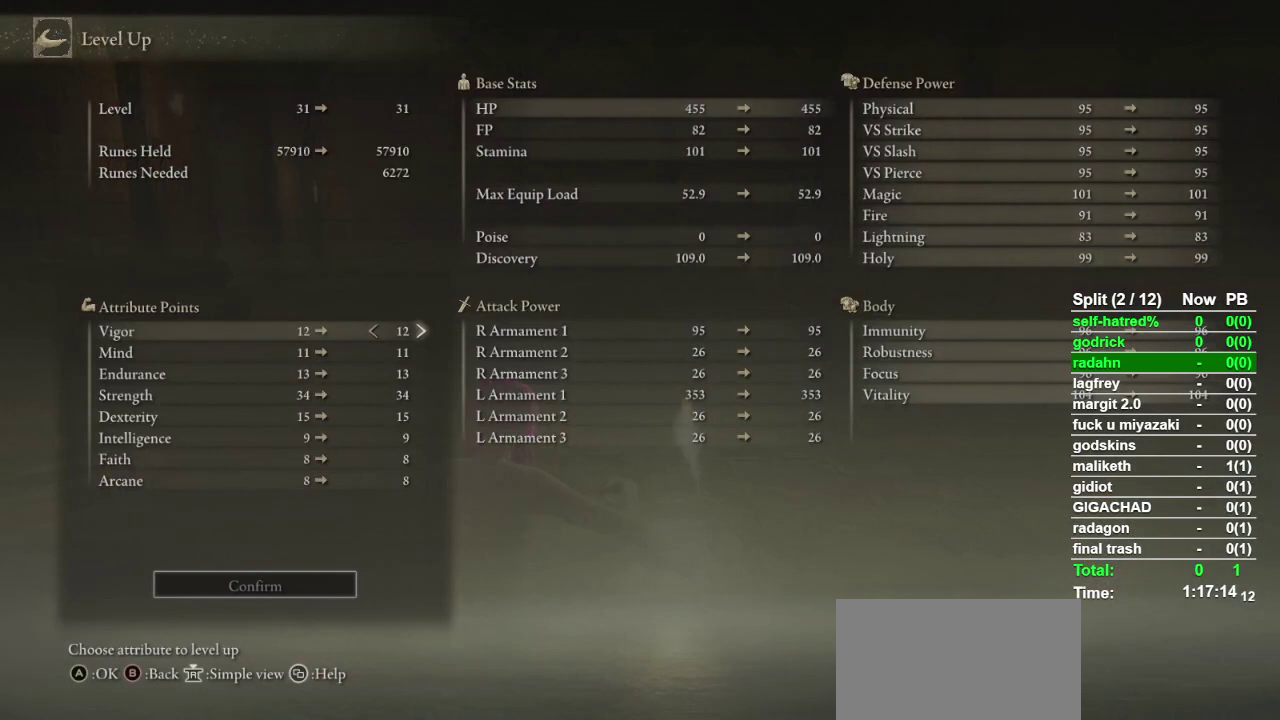
{"buttons": [], "left_stick": "center", "right_stick": "center", "events": []}
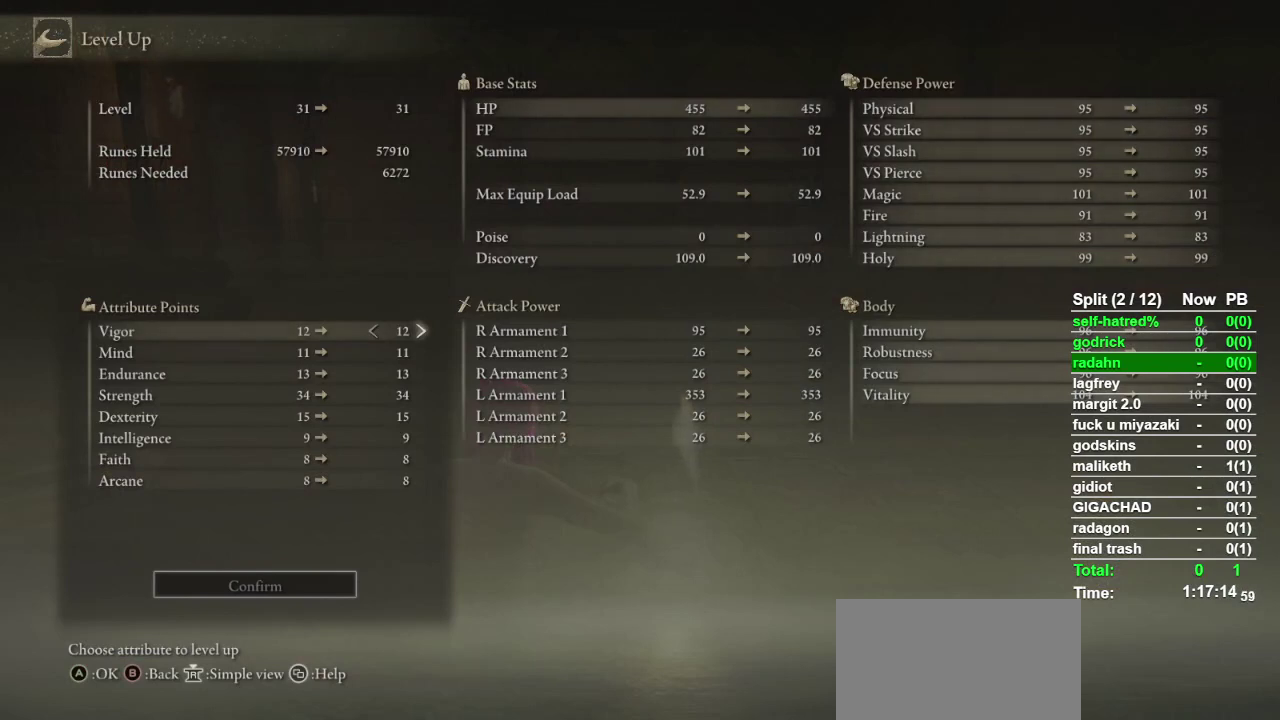
{"buttons": ["DPAD_DOWN"], "left_stick": "center", "right_stick": "center", "events": [[167, "DPAD_DOWN", "down"]]}
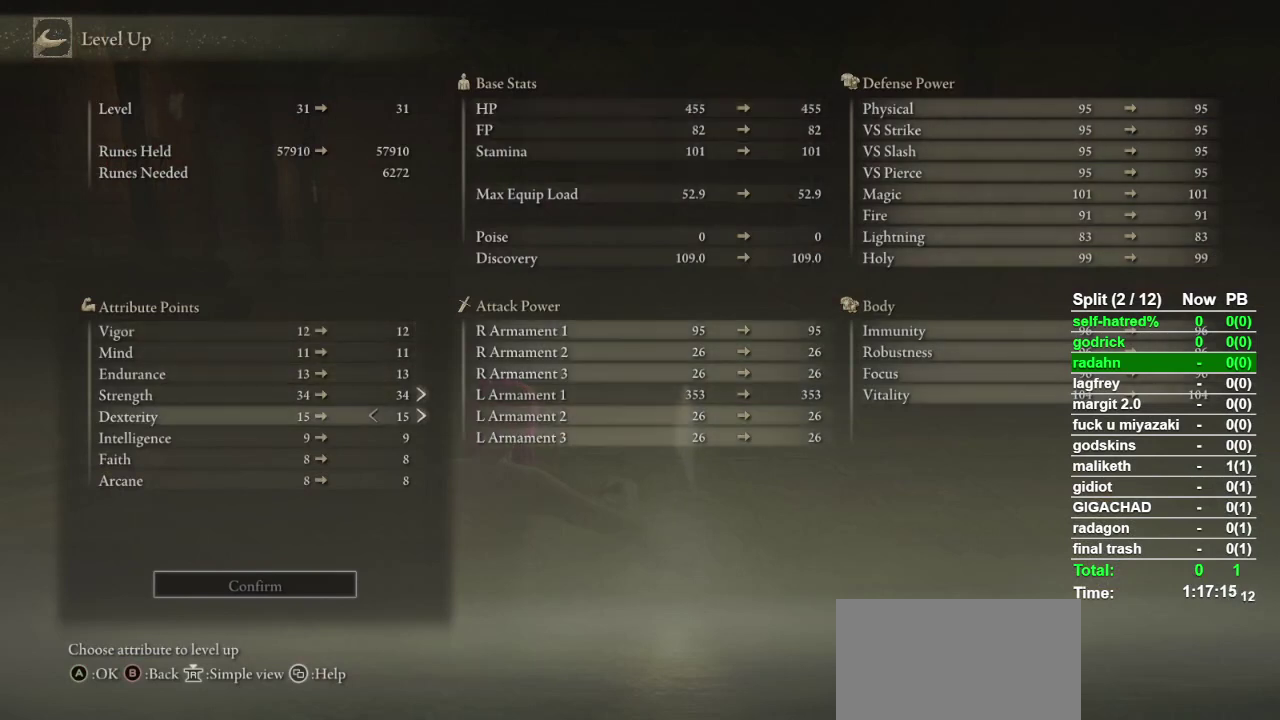
{"buttons": ["DPAD_DOWN"], "left_stick": "center", "right_stick": "center", "events": [[133, "DPAD_DOWN", "up"], [500, "DPAD_DOWN", "down"]]}
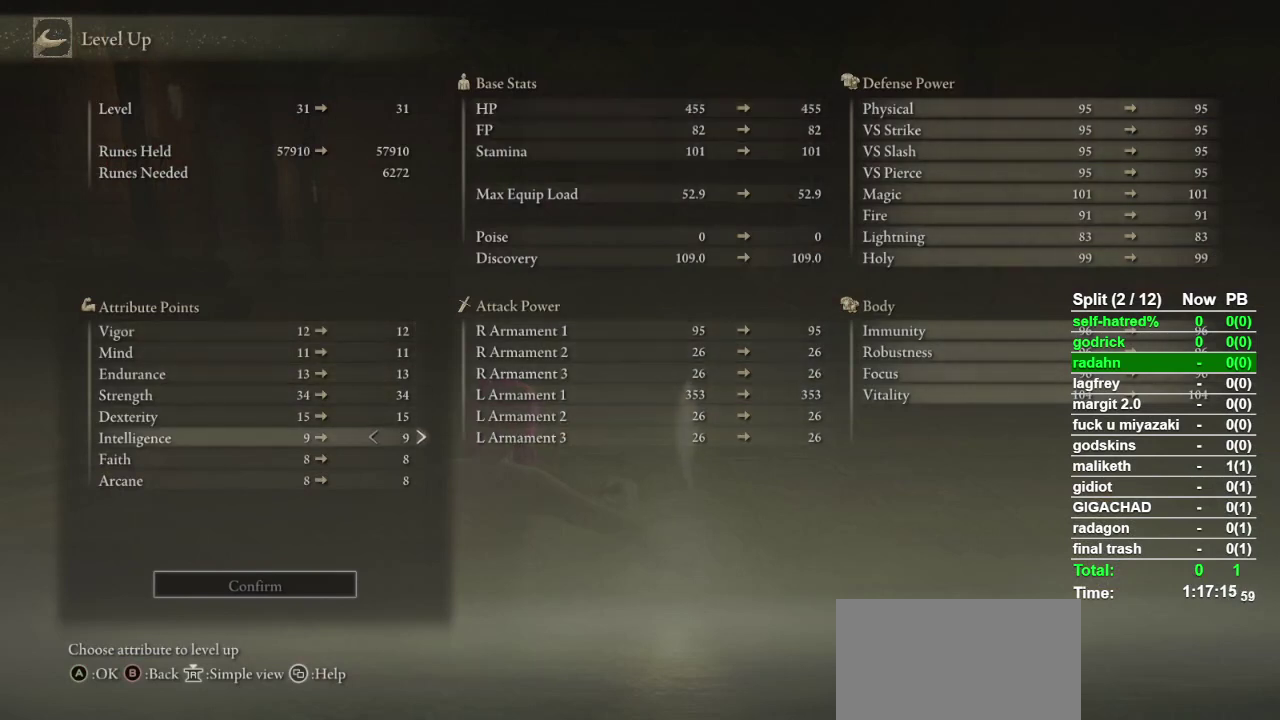
{"buttons": [], "left_stick": "center", "right_stick": "center", "events": [[133, "DPAD_DOWN", "up"]]}
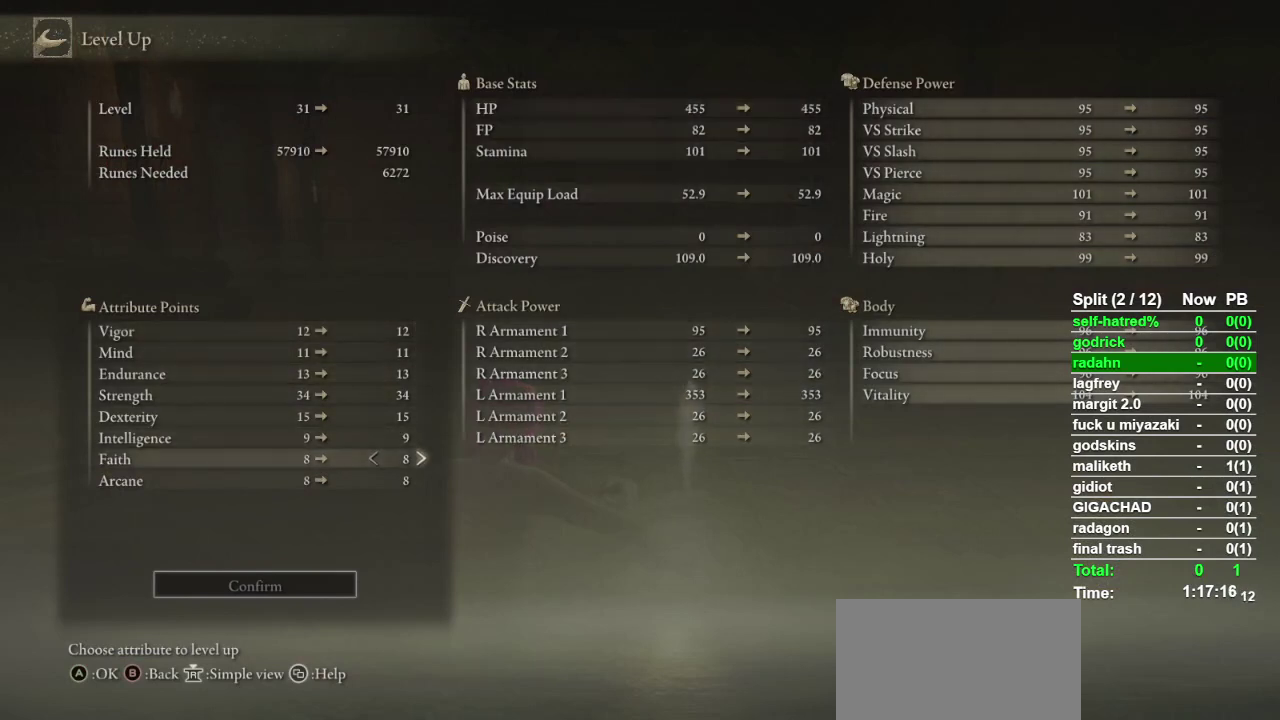
{"buttons": ["DPAD_RIGHT"], "left_stick": "center", "right_stick": "center", "events": [[300, "DPAD_RIGHT", "down"], [400, "DPAD_RIGHT", "up"], [467, "DPAD_RIGHT", "down"]]}
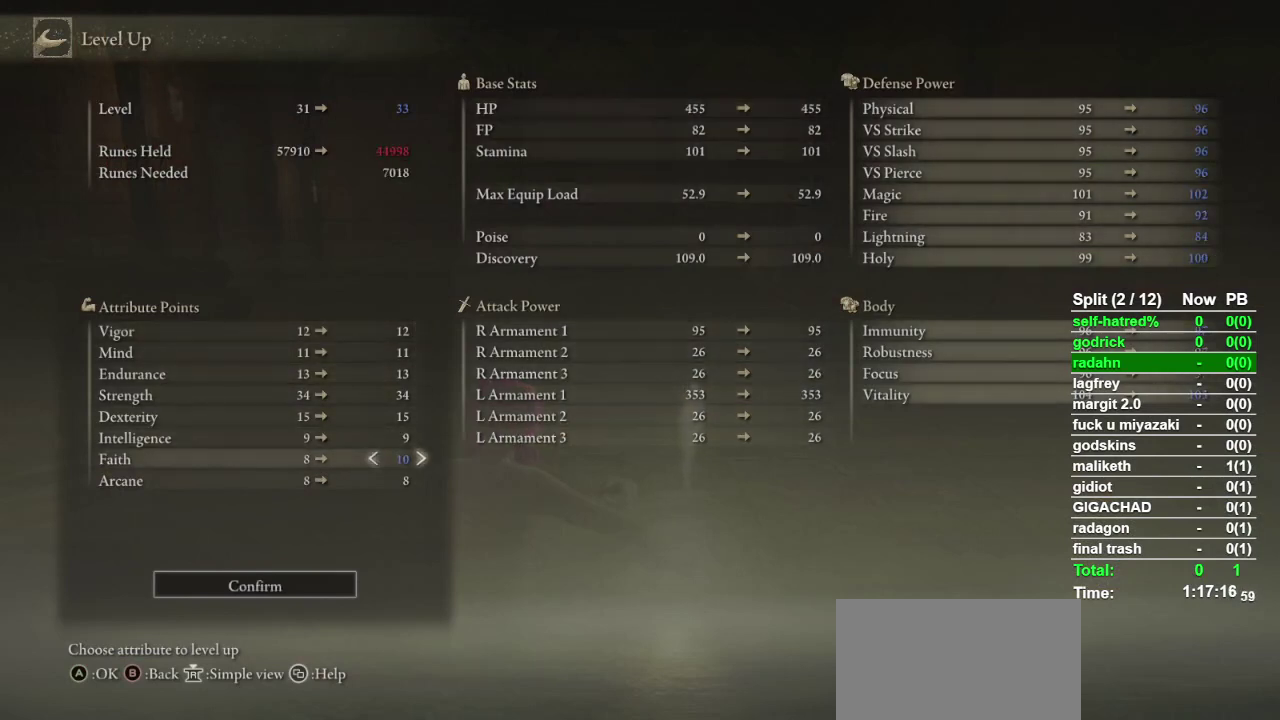
{"buttons": ["DPAD_UP"], "left_stick": "center", "right_stick": "center", "events": [[67, "DPAD_RIGHT", "up"], [433, "DPAD_UP", "down"]]}
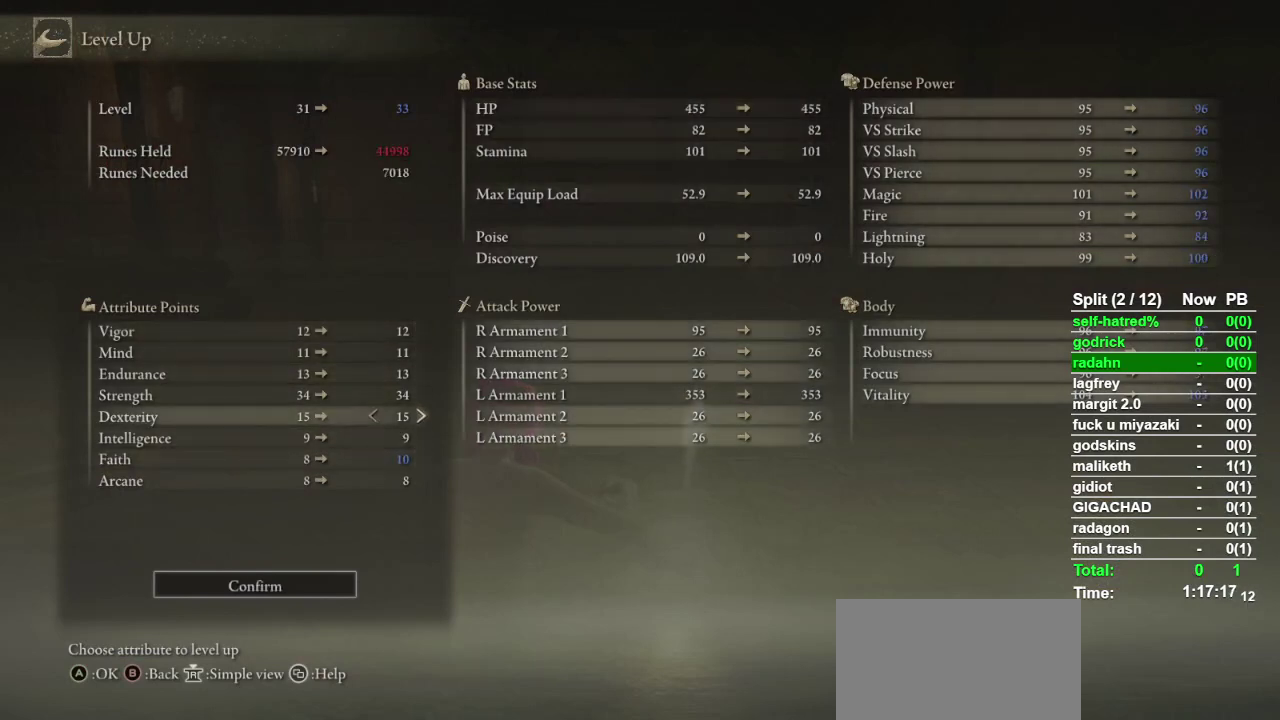
{"buttons": ["DPAD_UP"], "left_stick": "center", "right_stick": "center", "events": [[33, "DPAD_UP", "up"], [467, "DPAD_UP", "down"]]}
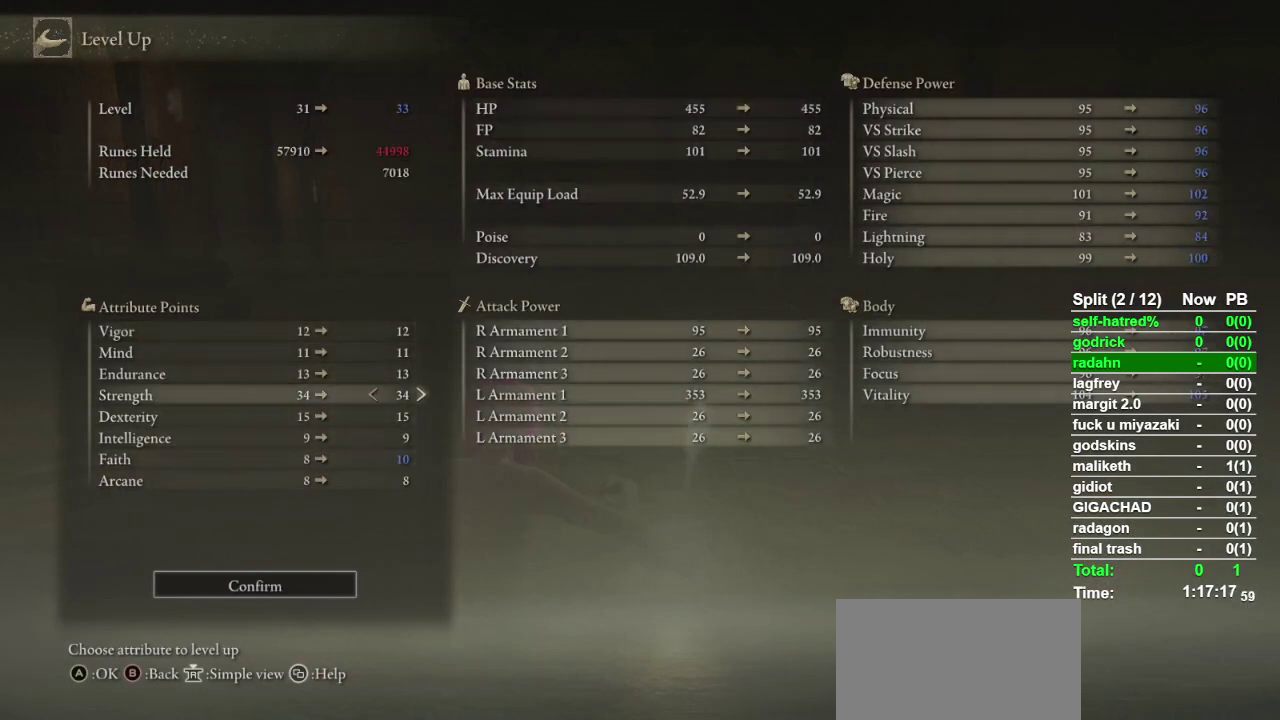
{"buttons": ["DPAD_RIGHT"], "left_stick": "center", "right_stick": "center", "events": [[67, "DPAD_UP", "up"], [433, "DPAD_RIGHT", "down"]]}
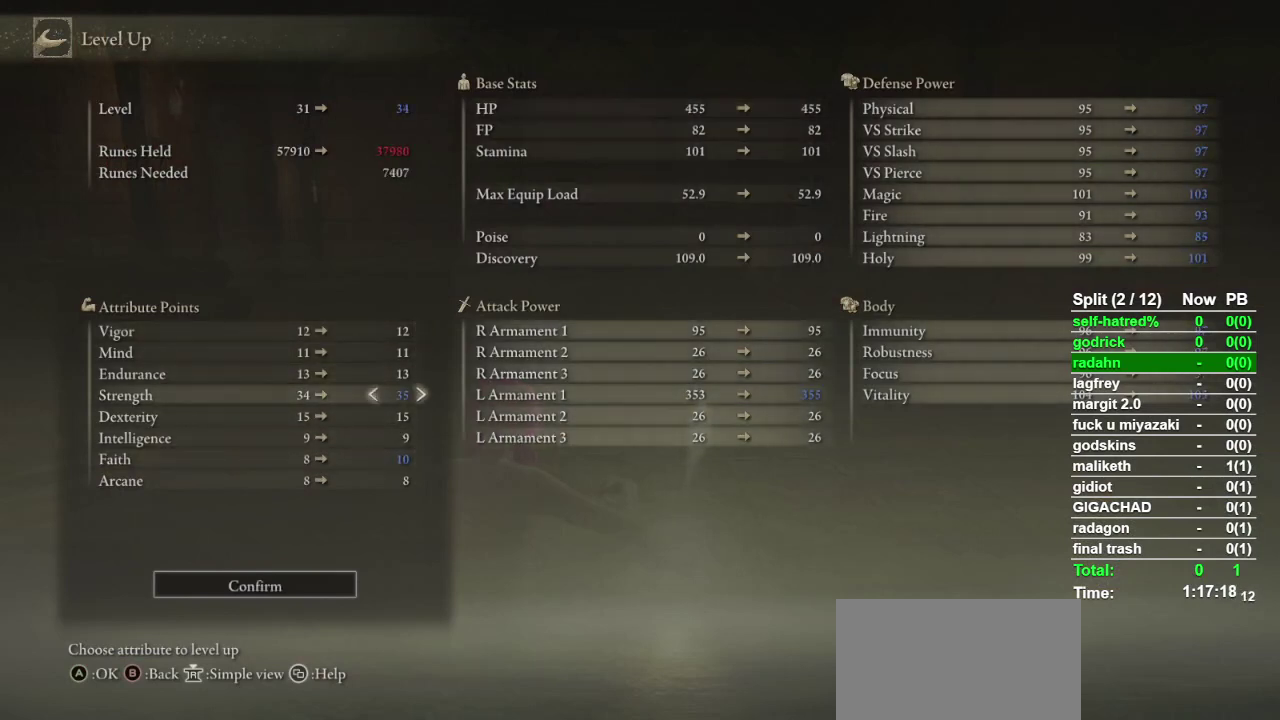
{"buttons": ["DPAD_RIGHT"], "left_stick": "center", "right_stick": "center", "events": []}
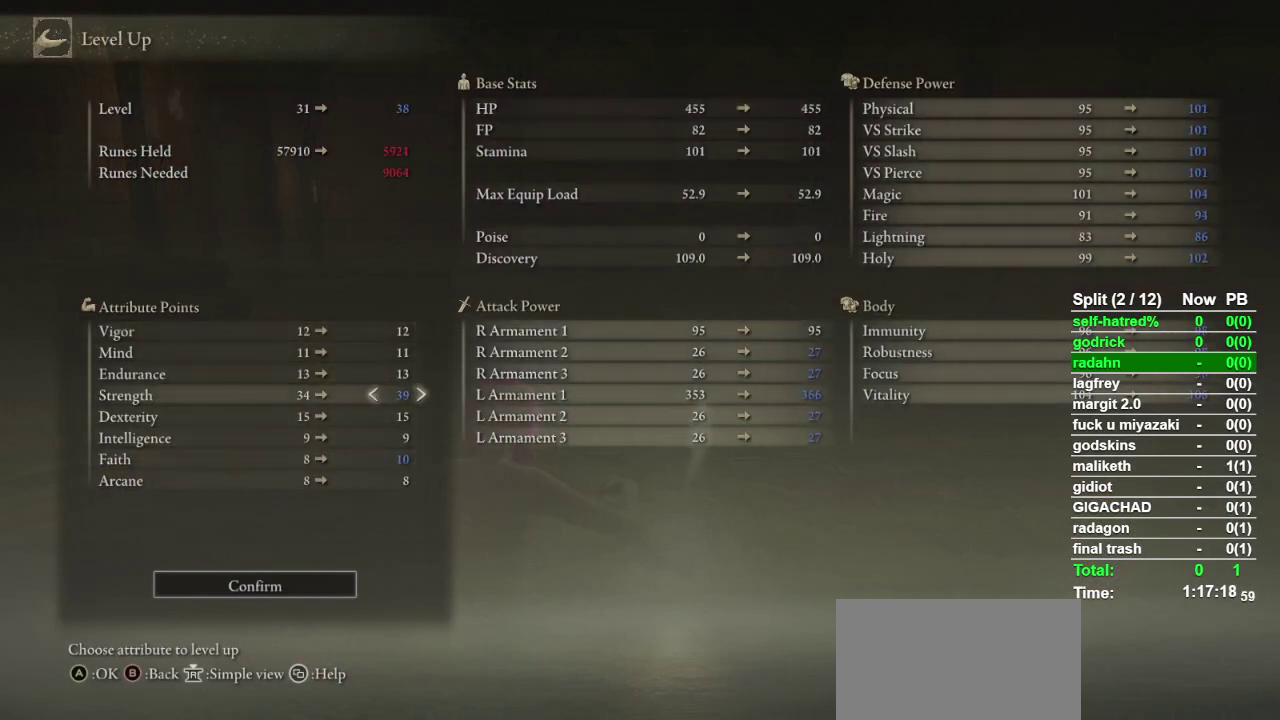
{"buttons": [], "left_stick": "center", "right_stick": "center", "events": [[433, "DPAD_RIGHT", "up"]]}
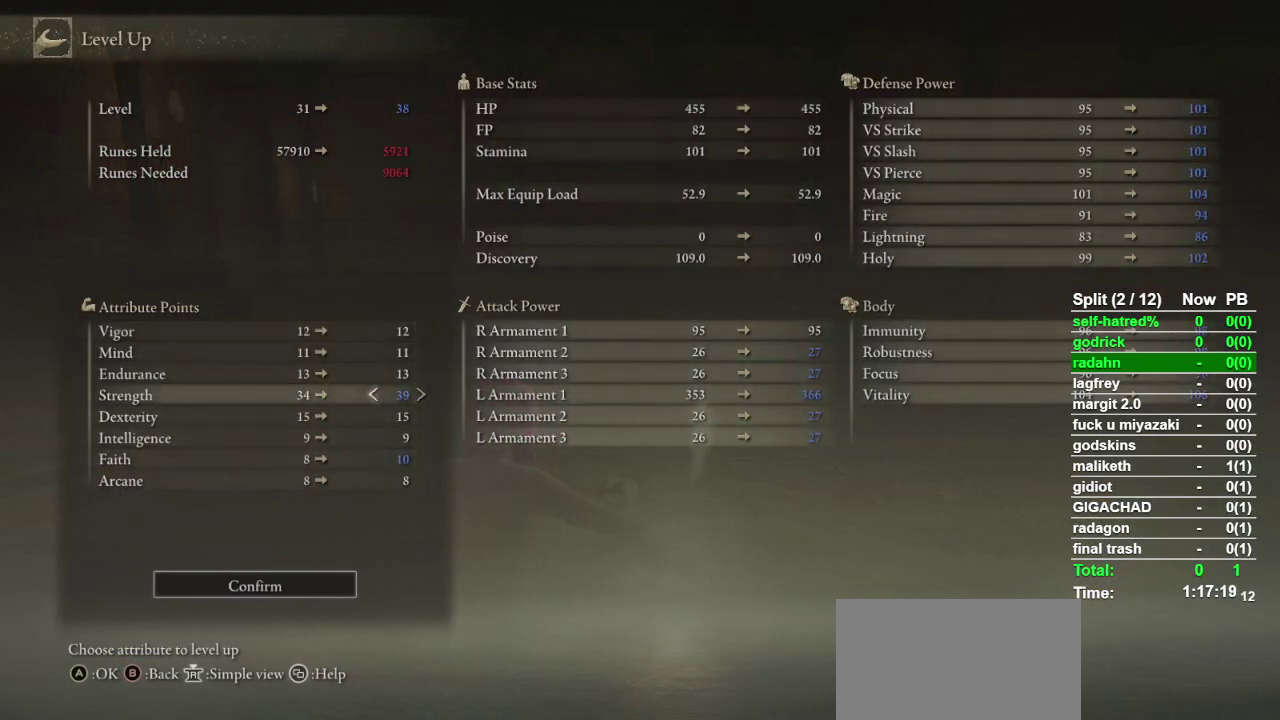
{"buttons": ["DPAD_LEFT"], "left_stick": "center", "right_stick": "center", "events": [[300, "CROSS", "down"], [433, "CROSS", "up"], [467, "DPAD_LEFT", "down"]]}
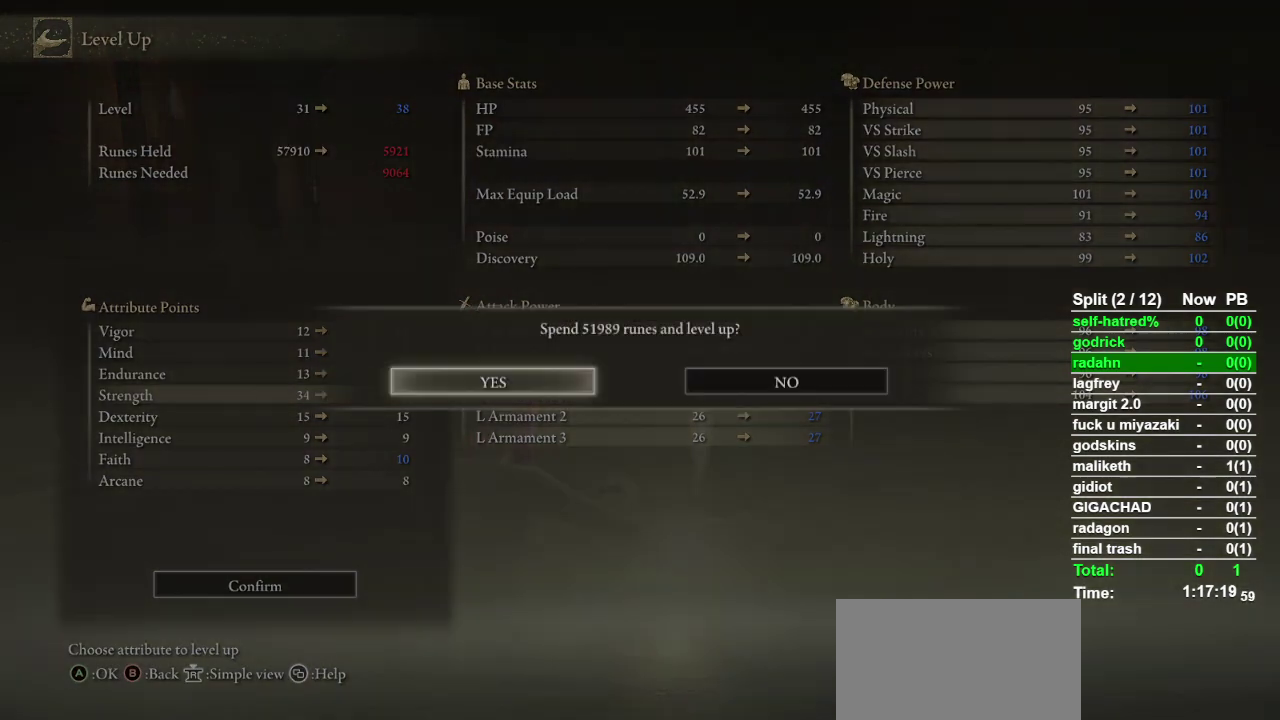
{"buttons": [], "left_stick": "center", "right_stick": "center", "events": [[67, "DPAD_LEFT", "up"], [133, "CROSS", "down"], [267, "CROSS", "up"]]}
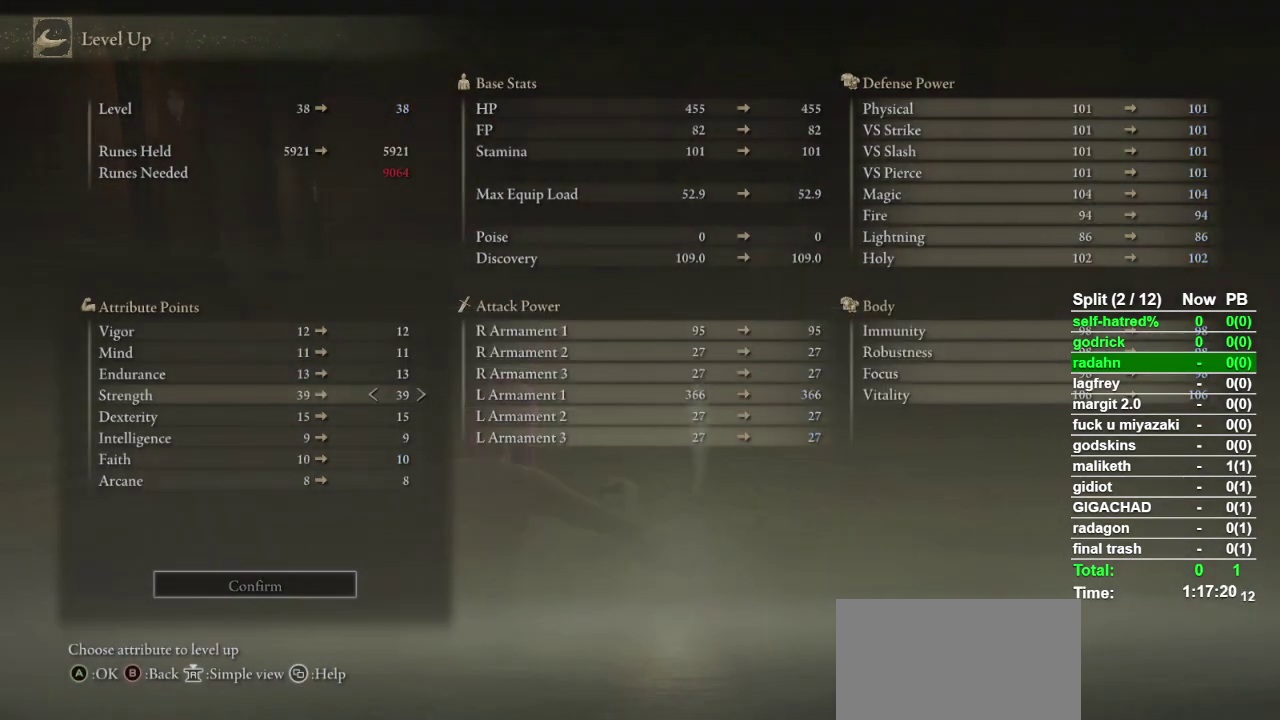
{"buttons": [], "left_stick": "center", "right_stick": "center", "events": [[333, "CIRCLE", "down"], [433, "CIRCLE", "up"]]}
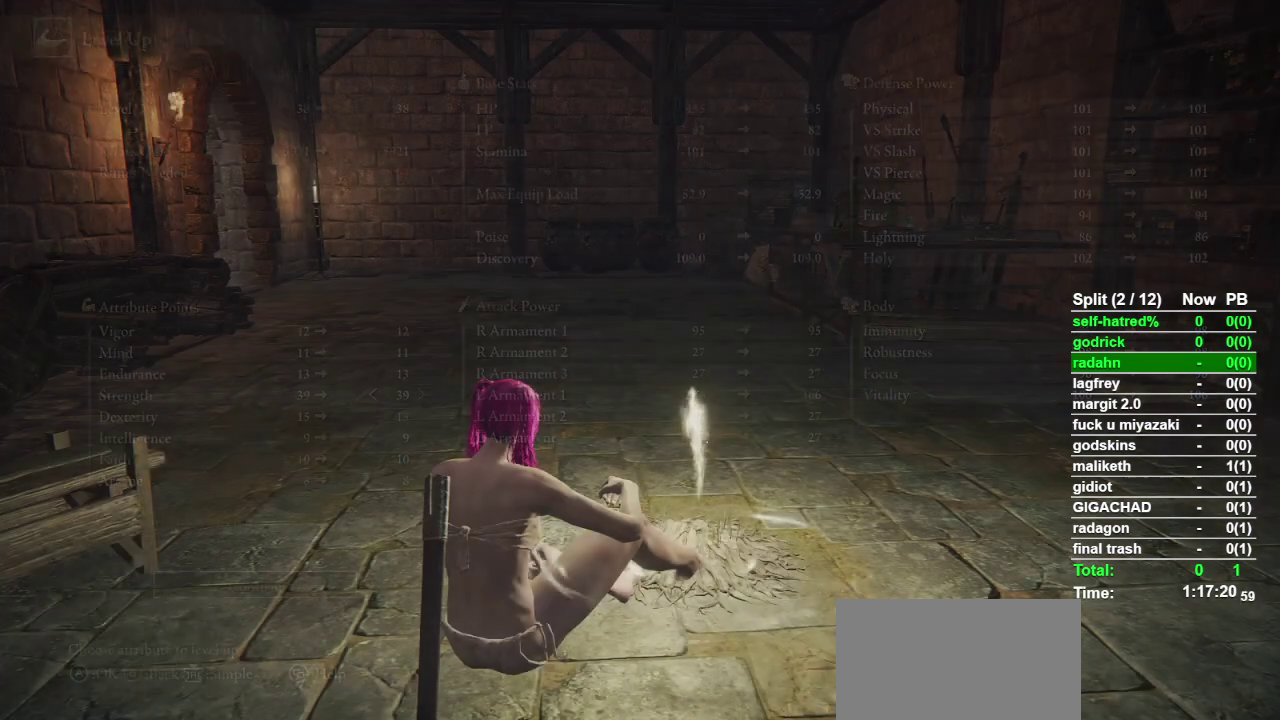
{"buttons": [], "left_stick": "center", "right_stick": "center", "events": []}
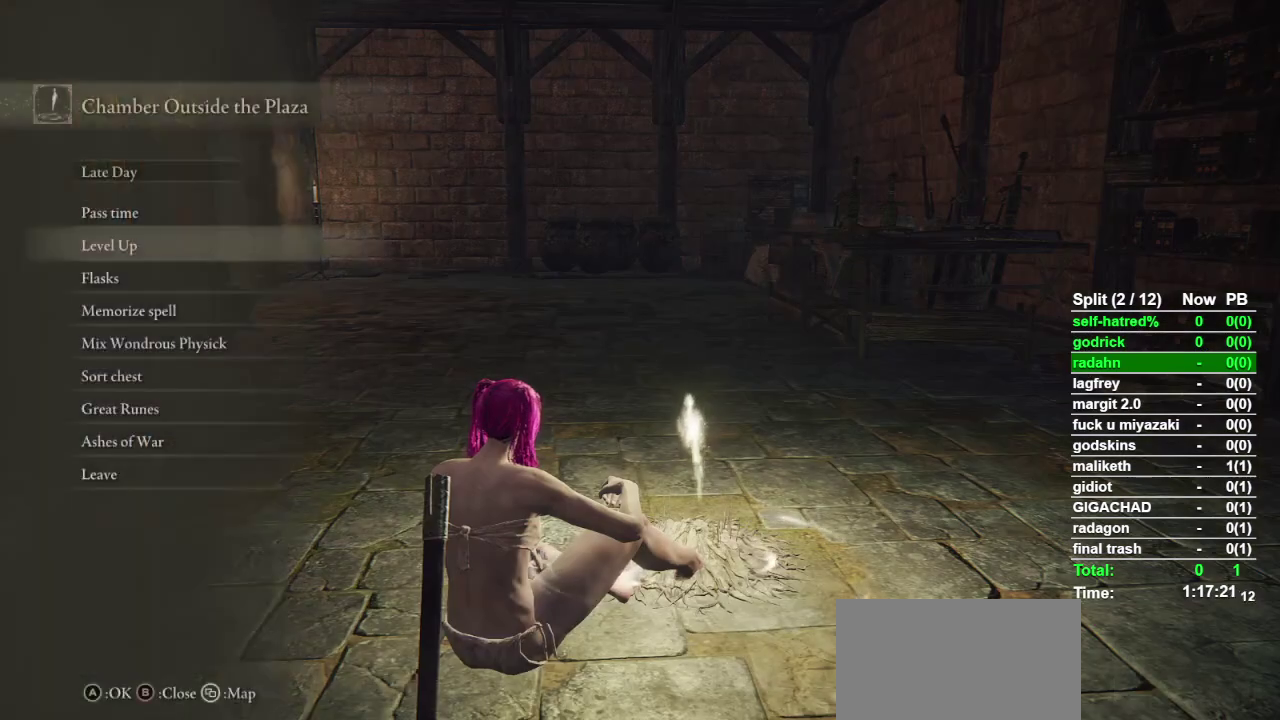
{"buttons": [], "left_stick": "center", "right_stick": "center", "events": [[133, "CIRCLE", "down"], [200, "CIRCLE", "up"]]}
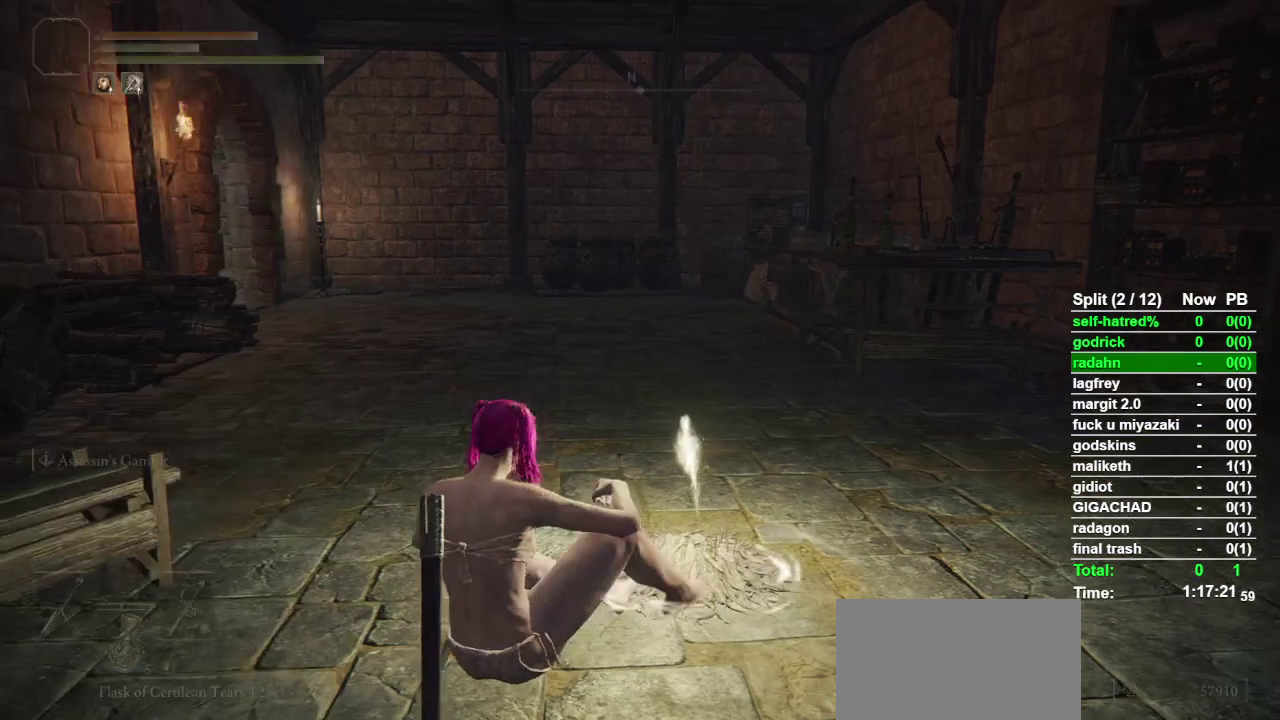
{"buttons": [], "left_stick": "up", "right_stick": "center", "events": [[300, "left_stick", "up"]]}
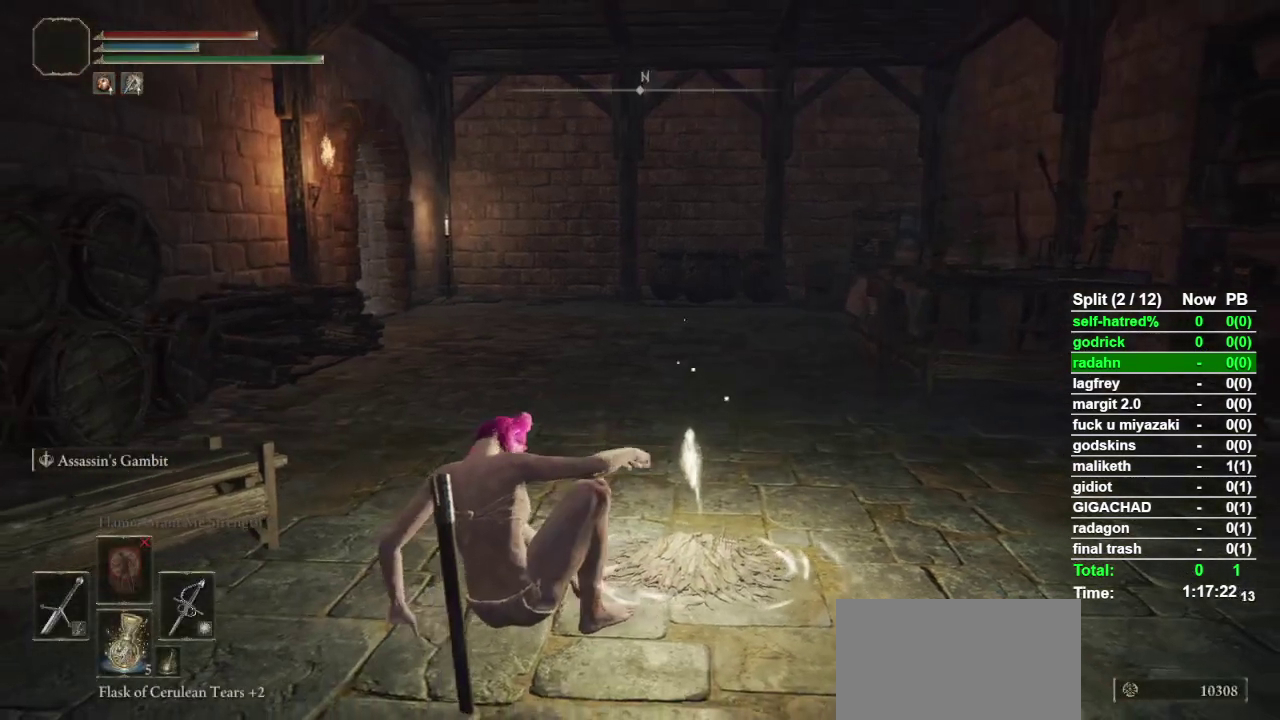
{"buttons": [], "left_stick": "center", "right_stick": "center", "events": [[67, "left_stick", "center"]]}
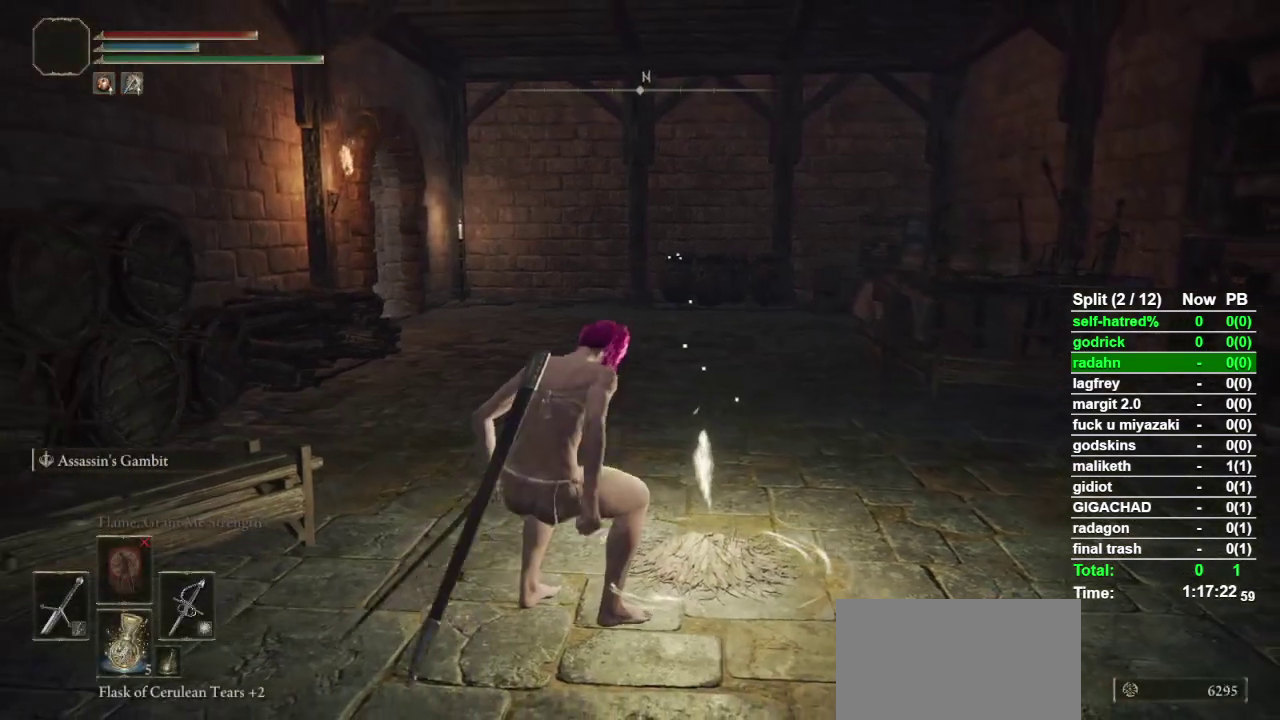
{"buttons": [], "left_stick": "center", "right_stick": "center", "events": [[100, "left_stick", "up-right"], [233, "TRIANGLE", "down"], [300, "TRIANGLE", "up"], [333, "left_stick", "center"], [367, "TRIANGLE", "down"], [500, "TRIANGLE", "up"]]}
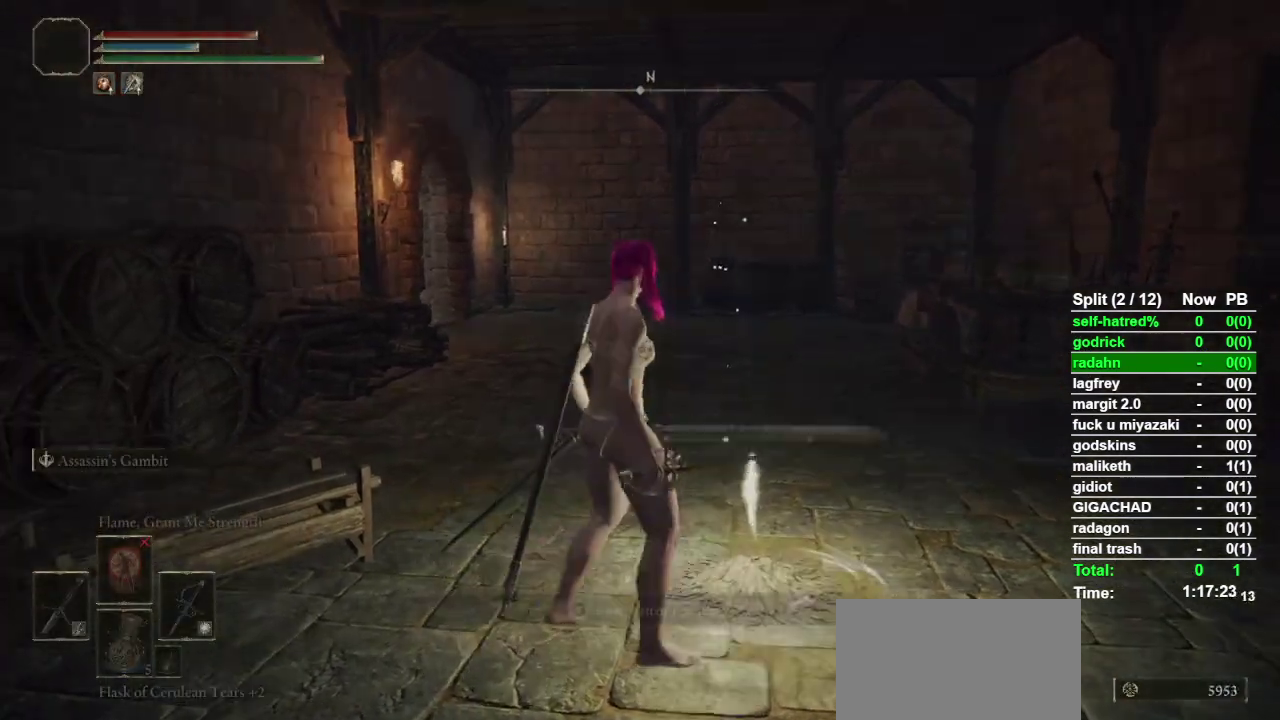
{"buttons": [], "left_stick": "center", "right_stick": "center", "events": [[100, "left_stick", "right"], [200, "left_stick", "center"]]}
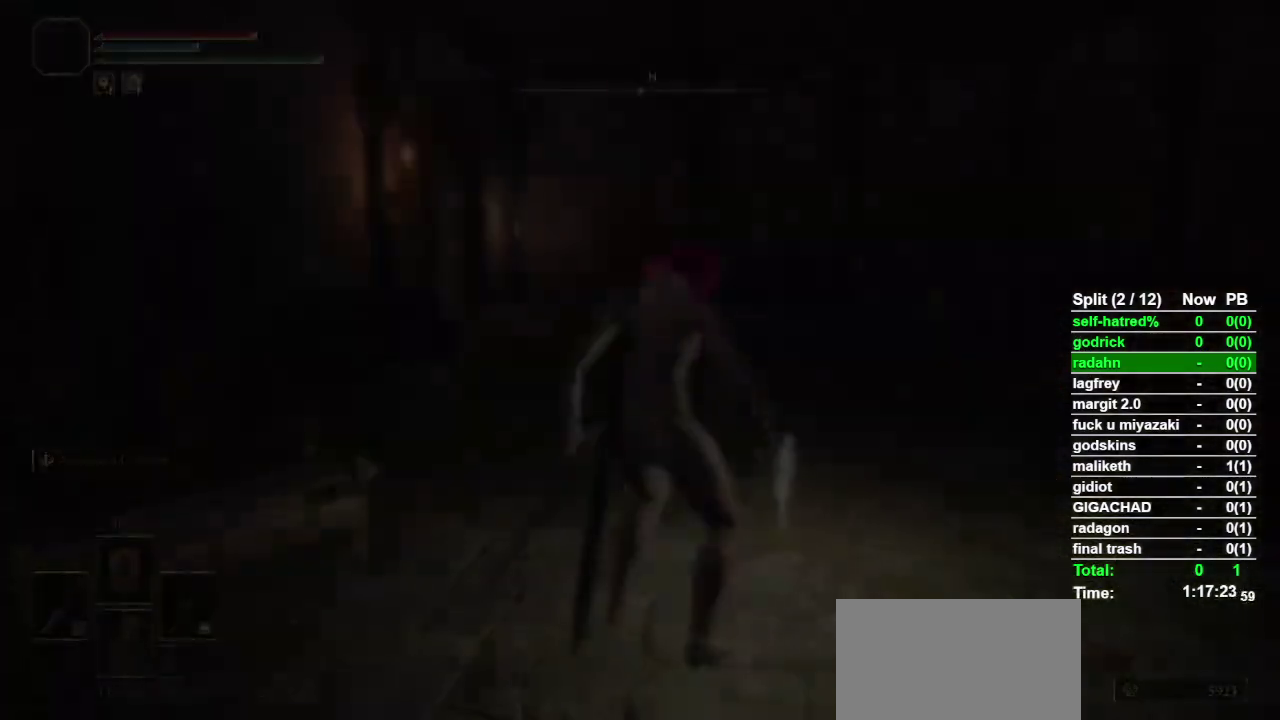
{"buttons": [], "left_stick": "center", "right_stick": "center", "events": []}
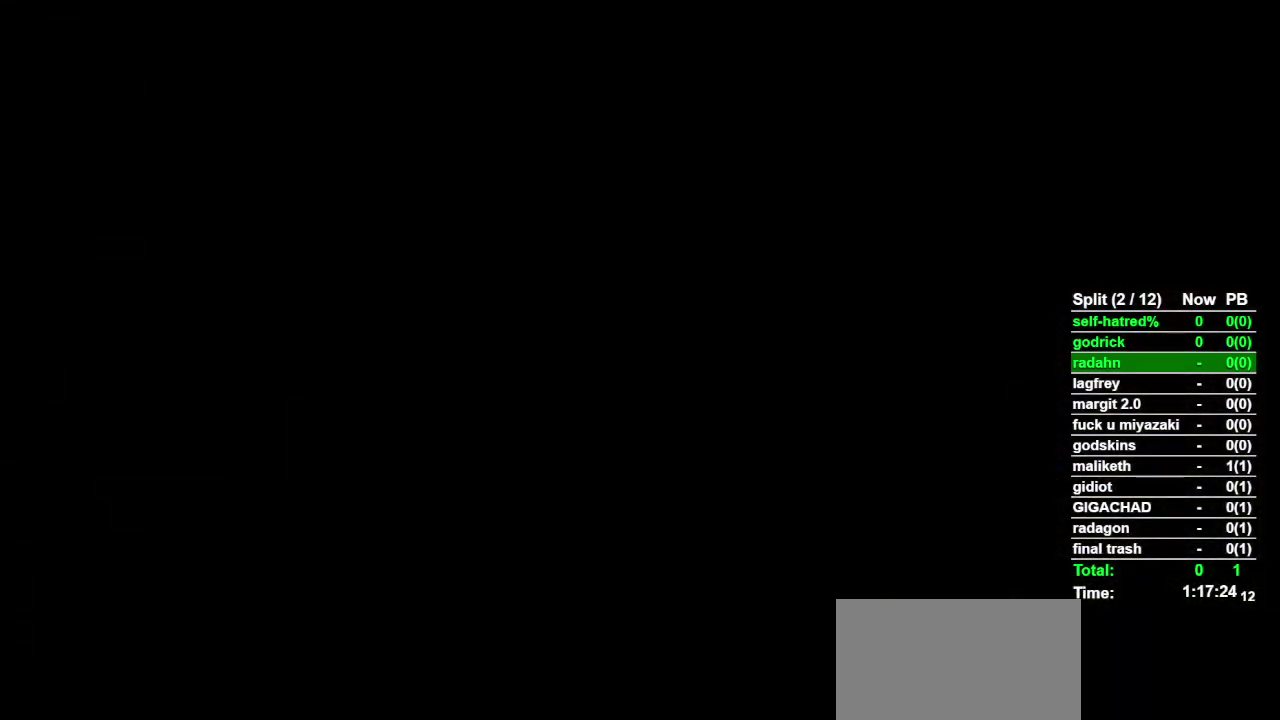
{"buttons": [], "left_stick": "center", "right_stick": "center", "events": []}
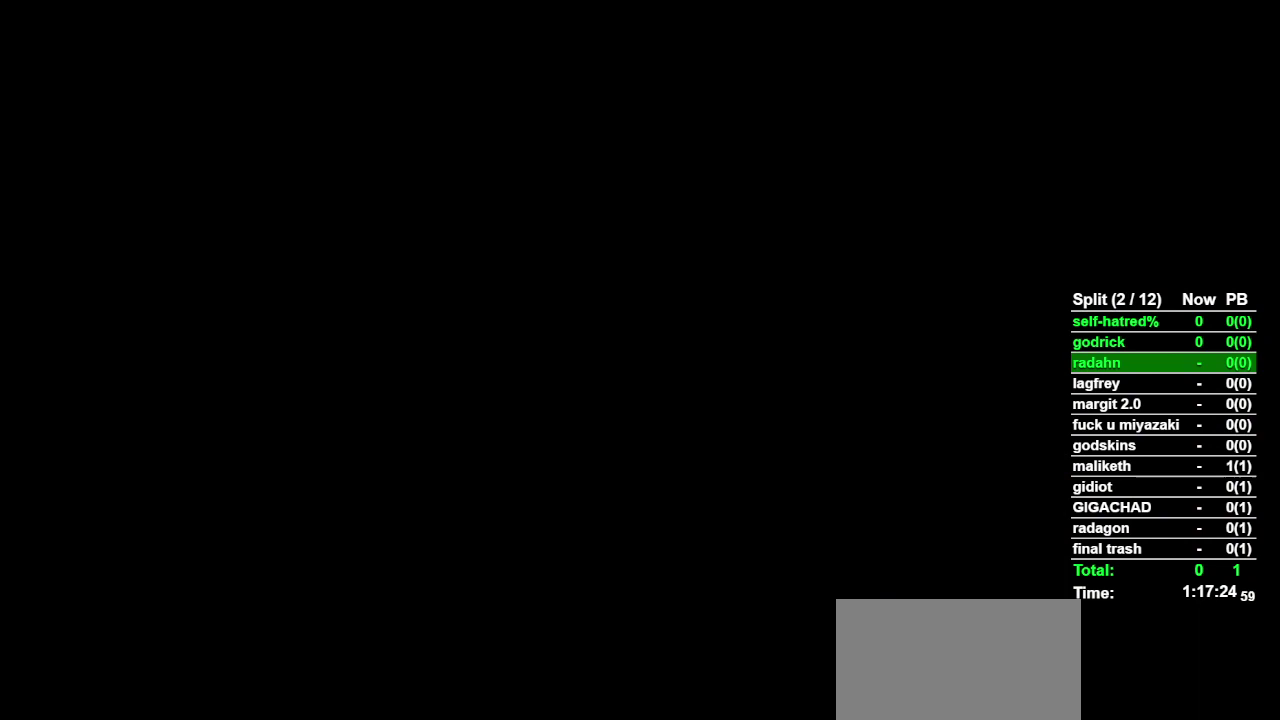
{"buttons": [], "left_stick": "center", "right_stick": "center", "events": []}
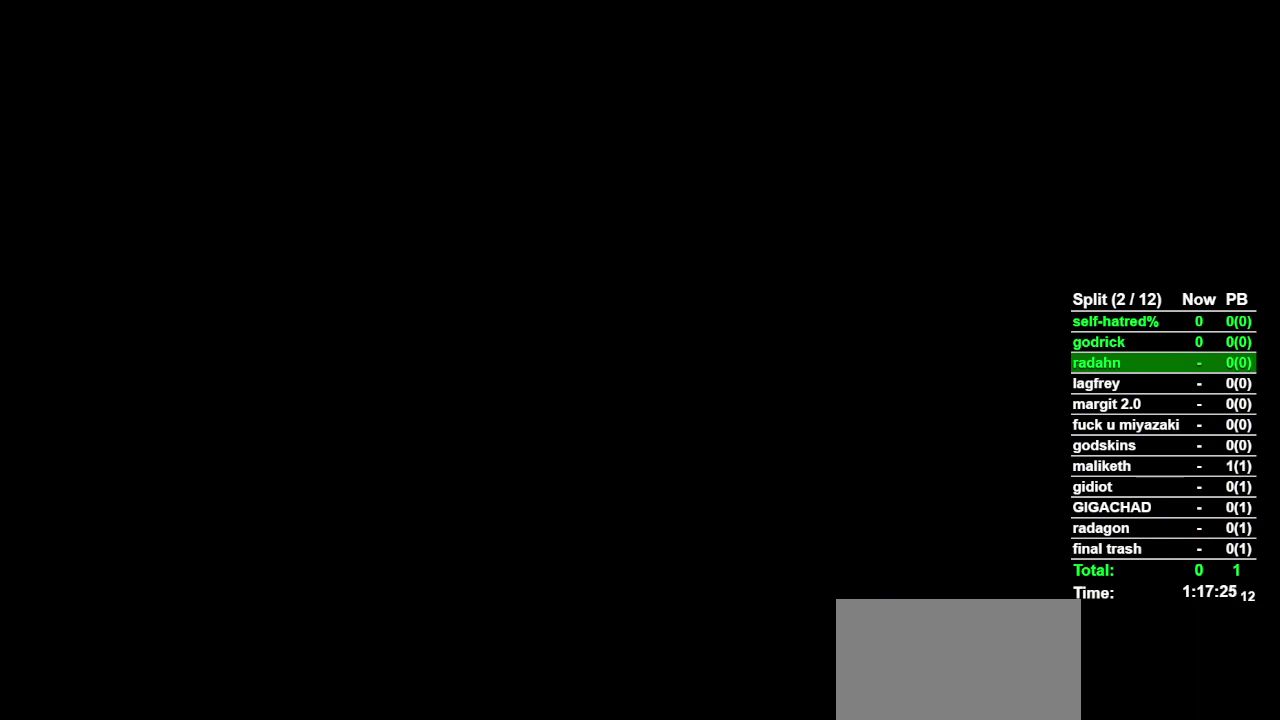
{"buttons": [], "left_stick": "center", "right_stick": "center", "events": []}
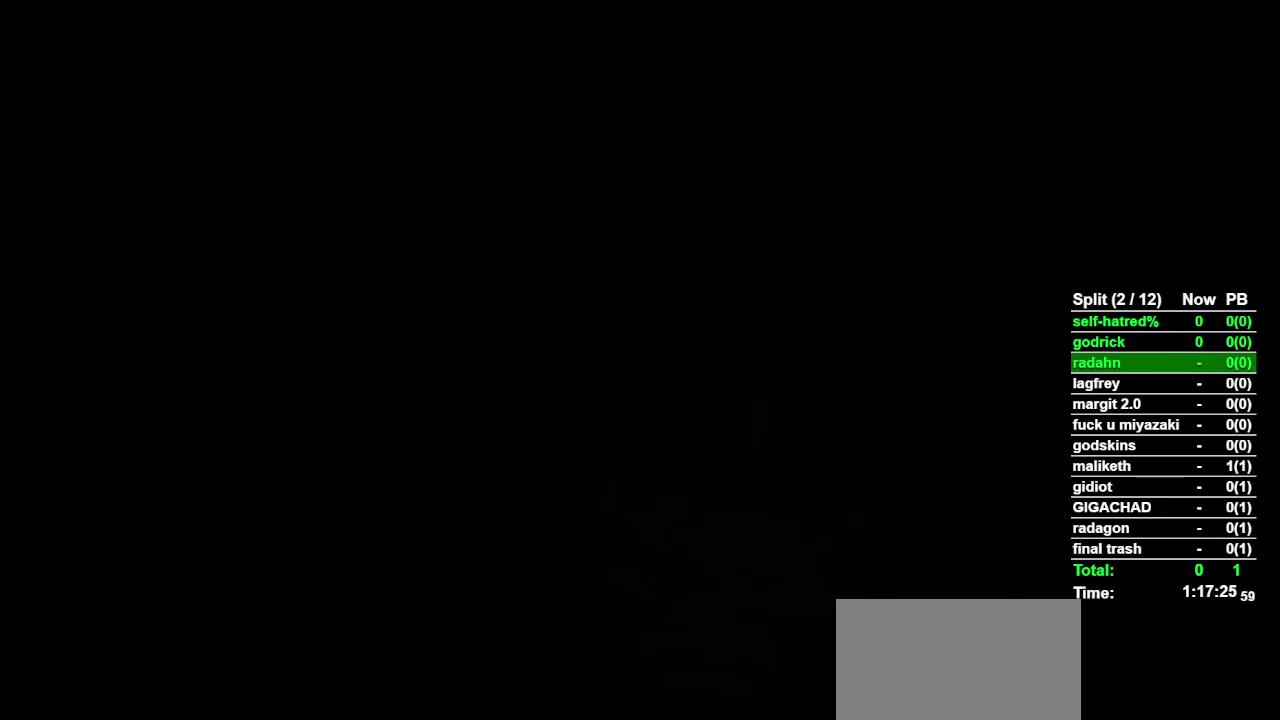
{"buttons": [], "left_stick": "center", "right_stick": "center", "events": []}
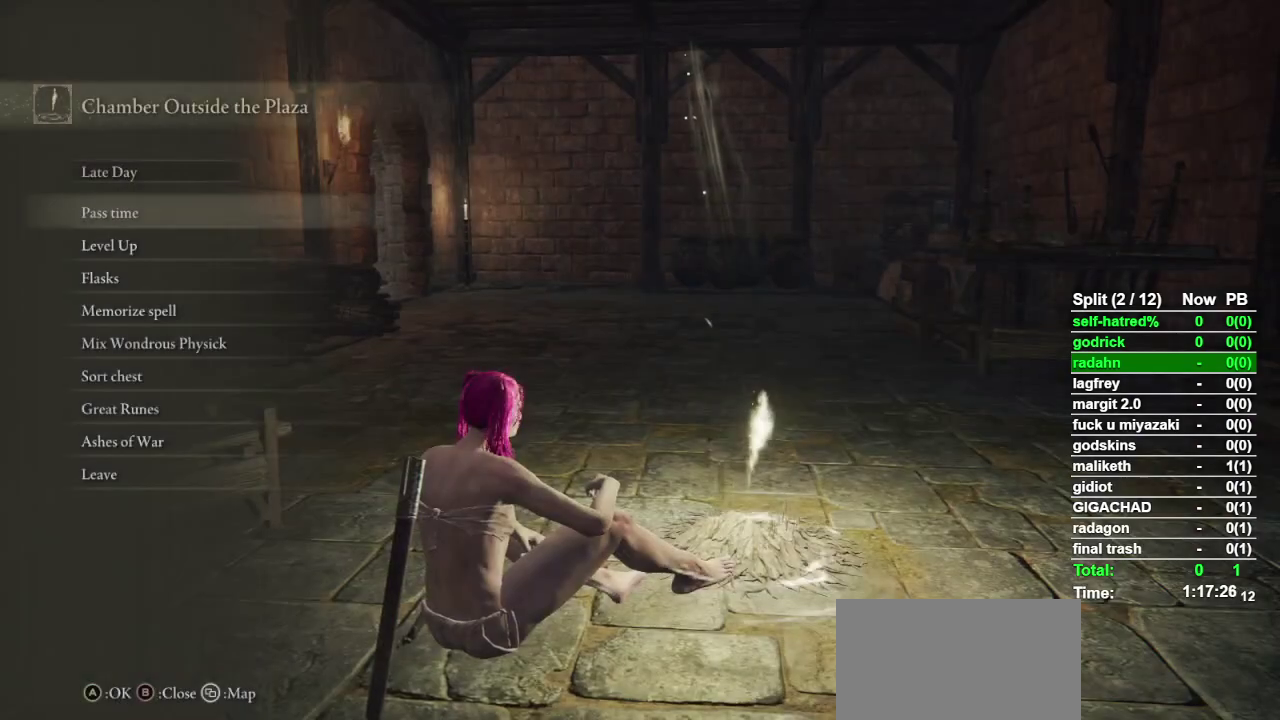
{"buttons": ["DPAD_UP"], "left_stick": "center", "right_stick": "center", "events": [[100, "DPAD_UP", "down"], [200, "DPAD_UP", "up"], [300, "DPAD_UP", "down"], [433, "DPAD_UP", "up"], [500, "DPAD_UP", "down"]]}
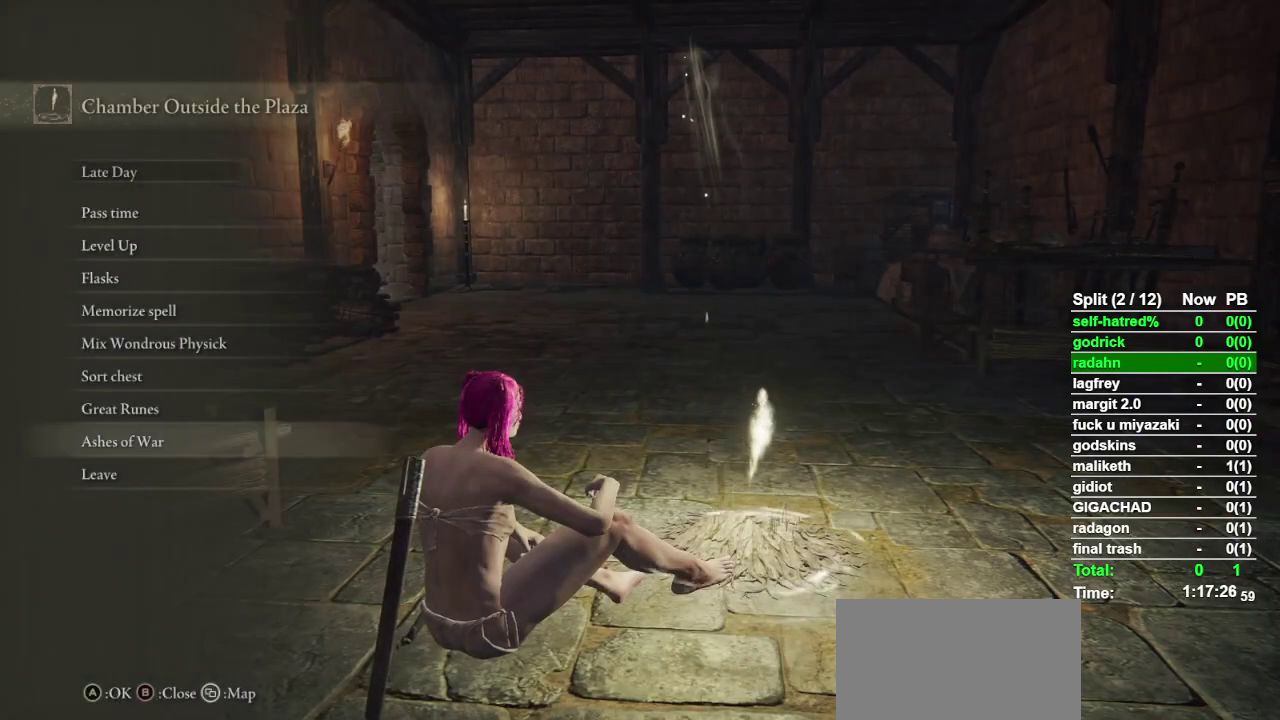
{"buttons": ["CROSS"], "left_stick": "center", "right_stick": "center", "events": [[100, "DPAD_UP", "up"], [267, "CROSS", "down"], [400, "CROSS", "up"], [500, "CROSS", "down"]]}
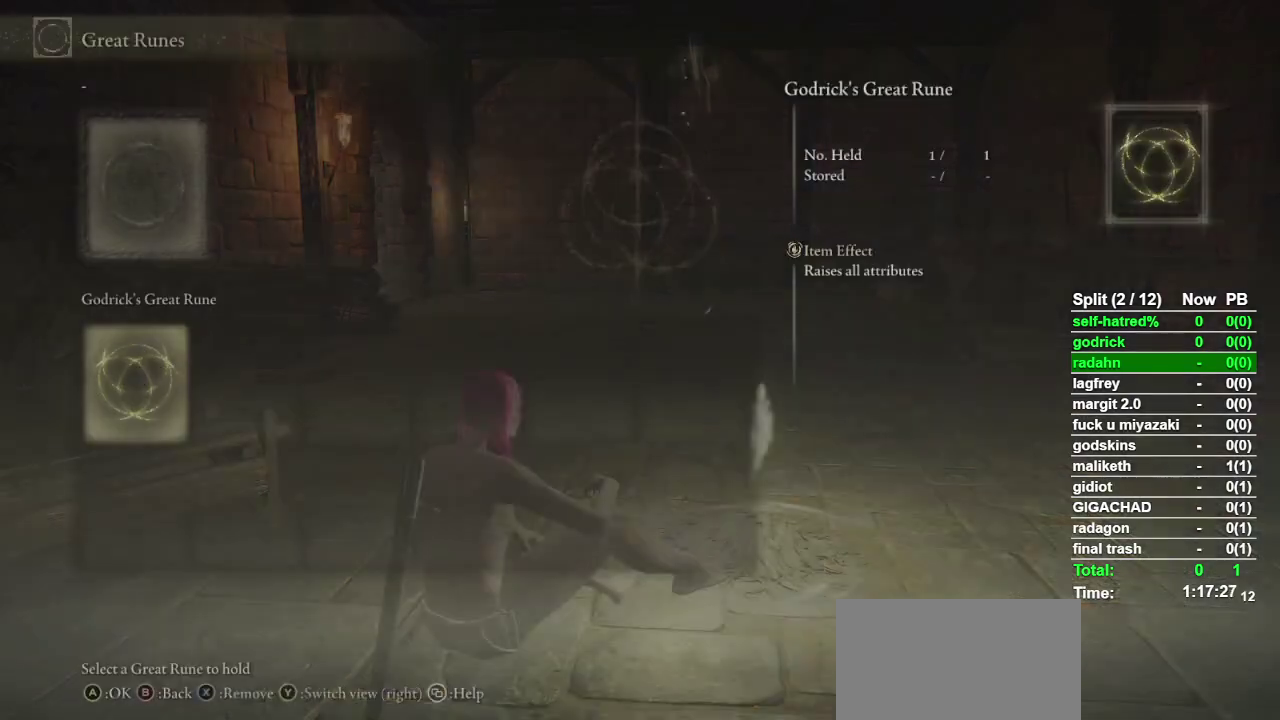
{"buttons": [], "left_stick": "center", "right_stick": "center", "events": [[67, "CROSS", "up"], [133, "CROSS", "down"], [200, "CROSS", "up"]]}
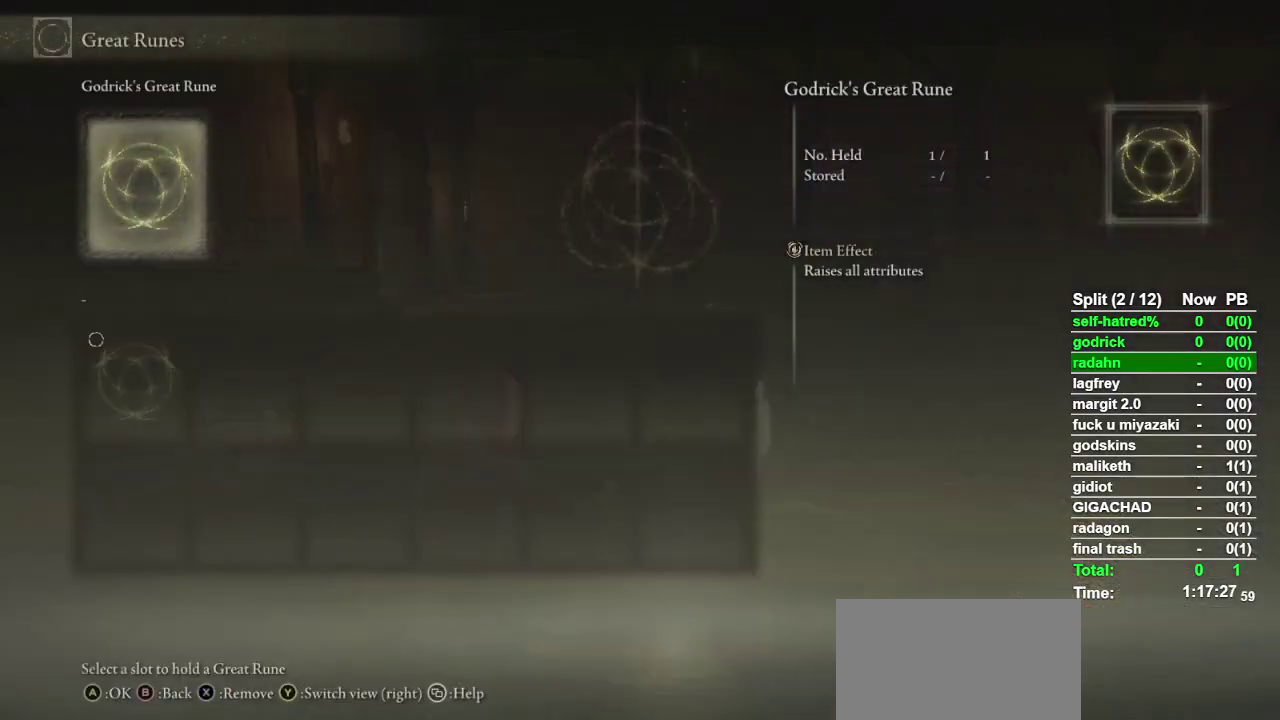
{"buttons": ["CIRCLE"], "left_stick": "center", "right_stick": "center", "events": [[33, "CIRCLE", "down"], [100, "CIRCLE", "up"], [167, "CIRCLE", "down"], [233, "CIRCLE", "up"], [433, "CIRCLE", "down"]]}
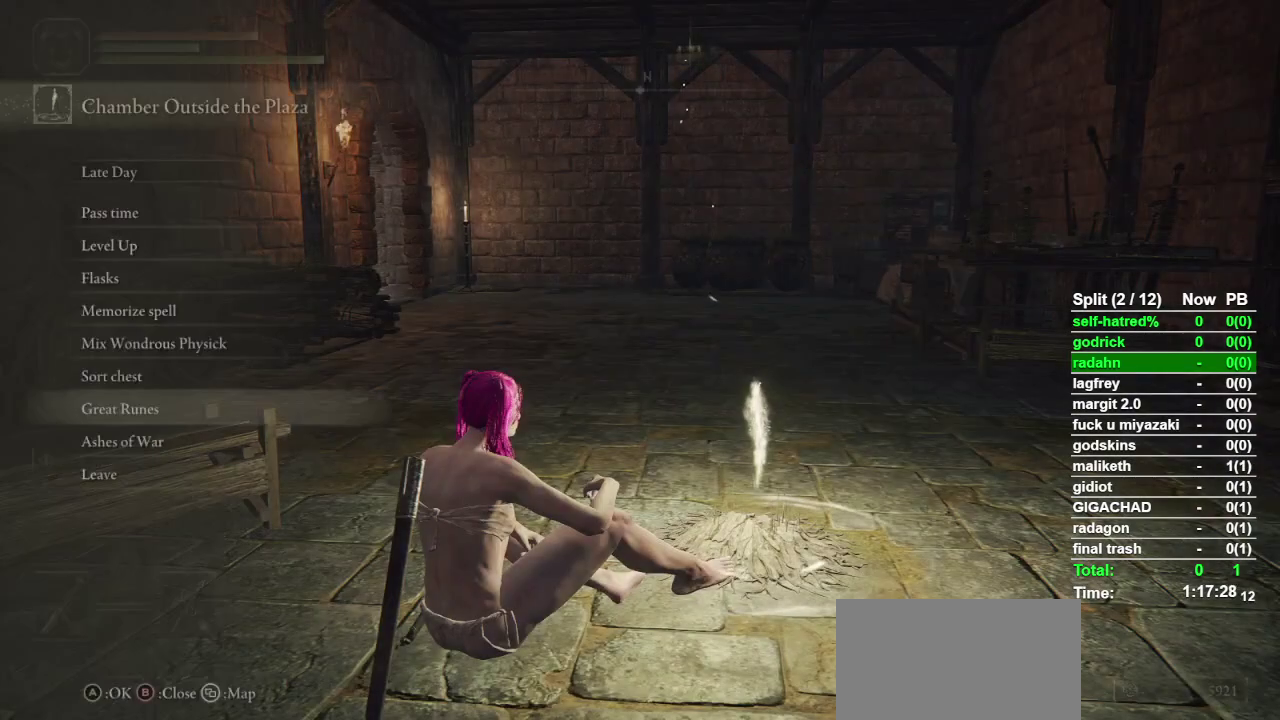
{"buttons": [], "left_stick": "up", "right_stick": "center", "events": [[33, "CIRCLE", "up"], [467, "left_stick", "up"]]}